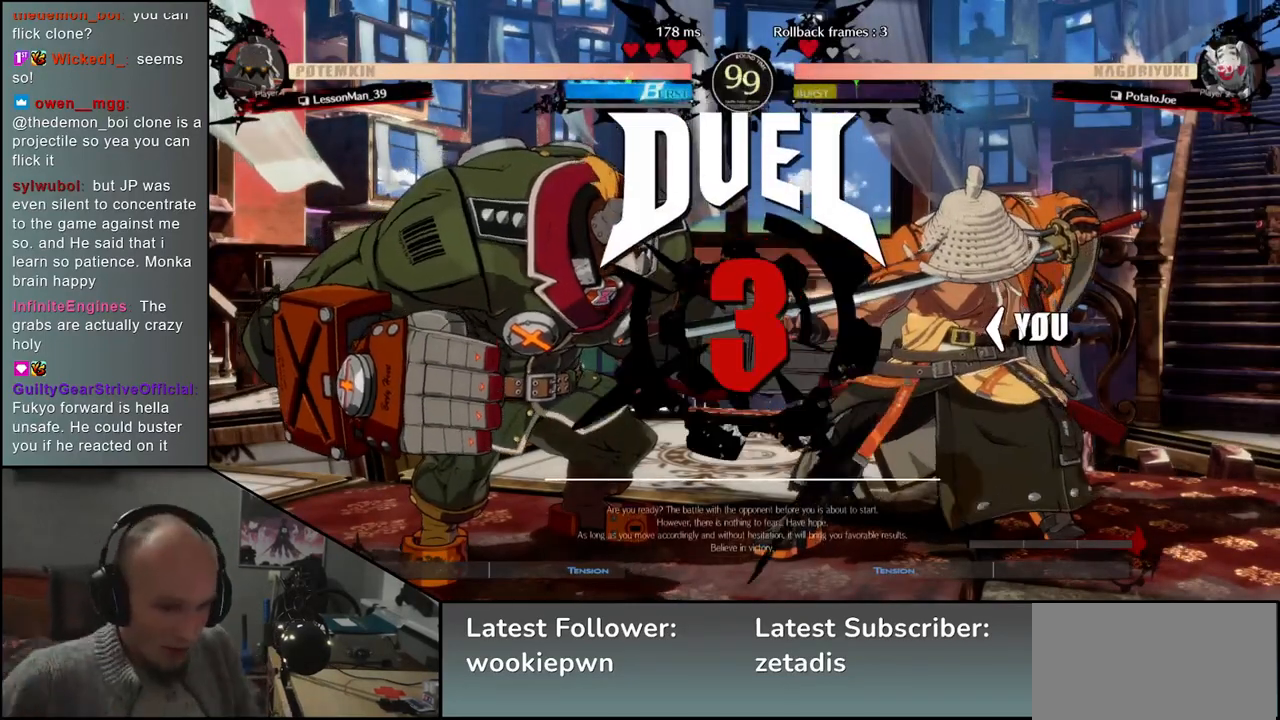
Gameplay with a controller (arcade stick); each line is a JSON object with the inputs held at the frame after it (dt_ms = milliseconds from this image to that frame). "events" lists button and stick changes between this image and that frame as [ms after this image, input, new state], when the widget could be followed in between. Not read: L3 R1 R3 other_buttons.
{"dt_ms": 500, "buttons": [], "left_stick": "left", "events": [[133, "left_stick", "left"]]}
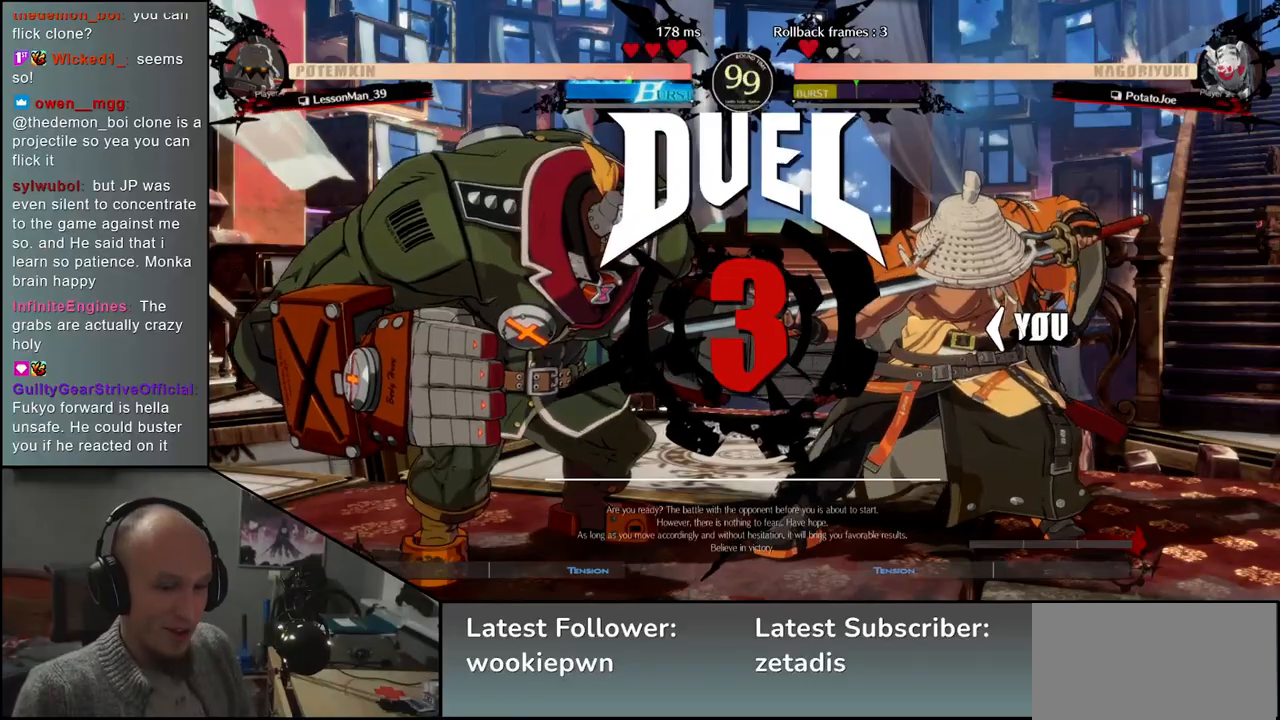
{"dt_ms": 500, "buttons": [], "left_stick": "left", "events": []}
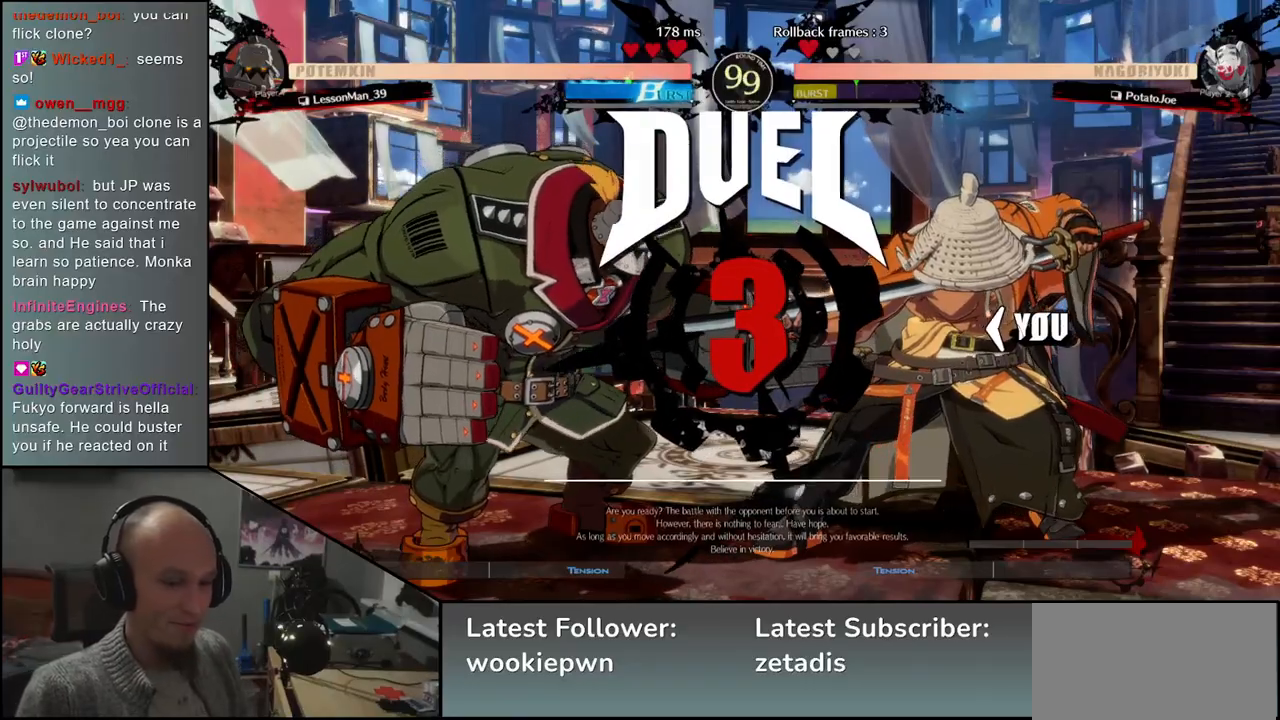
{"dt_ms": 500, "buttons": [], "left_stick": "left", "events": [[83, "left_stick", "up"], [167, "left_stick", "left"]]}
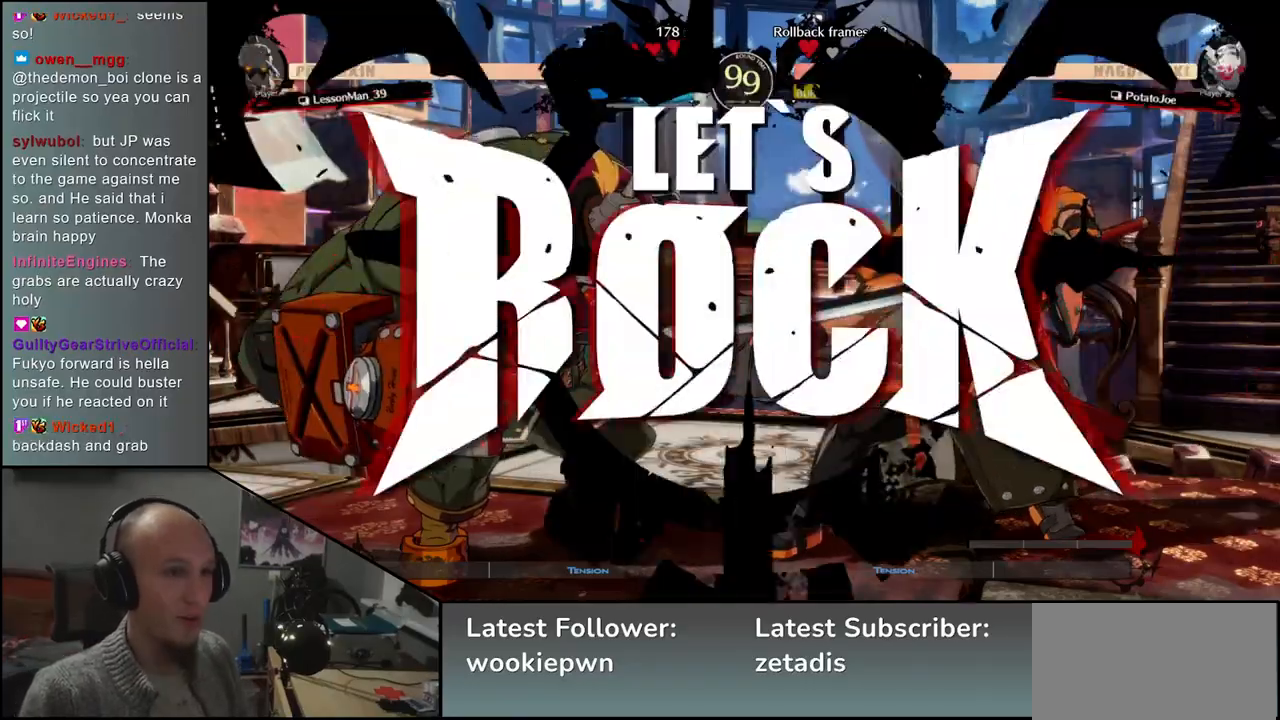
{"dt_ms": 500, "buttons": ["SQUARE"], "left_stick": "left"}
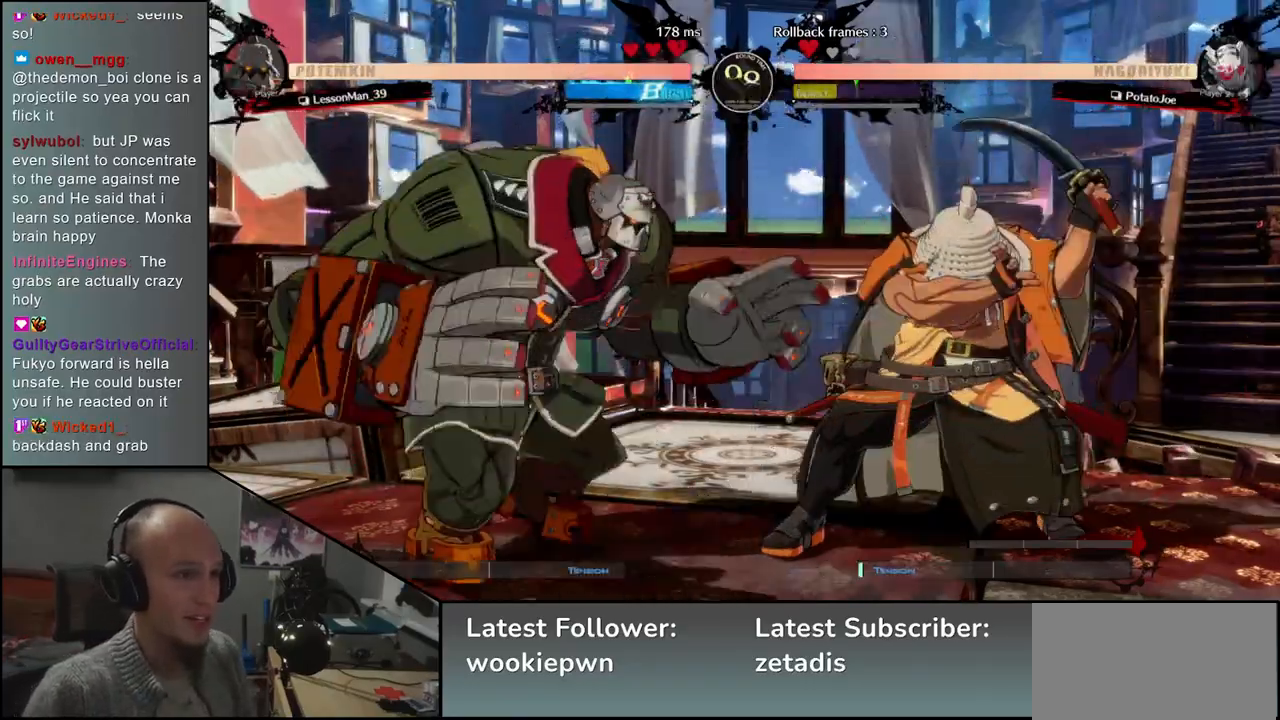
{"dt_ms": 500, "buttons": [], "left_stick": "right", "events": [[67, "SQUARE", "up"], [67, "left_stick", "down-right"], [250, "left_stick", "left"], [350, "L2", "down"], [417, "L2", "up"], [417, "left_stick", "center"], [500, "left_stick", "right"]]}
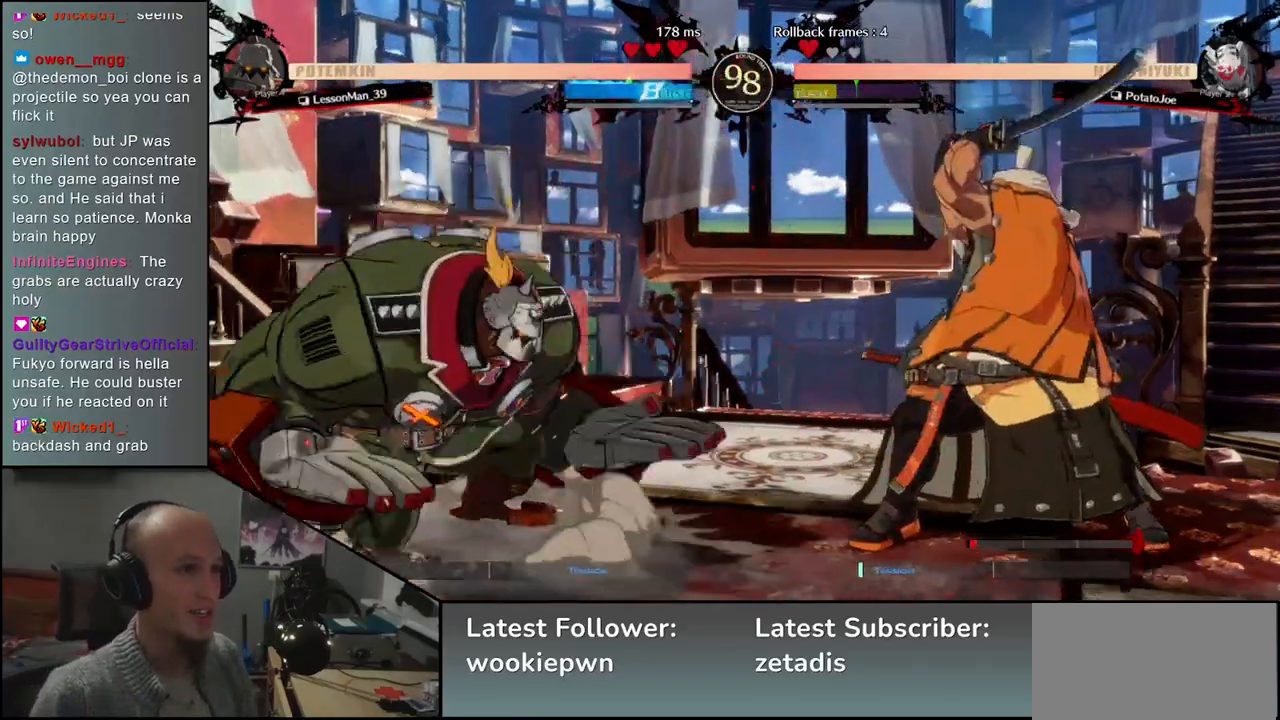
{"dt_ms": 1000, "buttons": [], "left_stick": "center", "events": [[500, "left_stick", "down"], [550, "left_stick", "left"], [567, "TRIANGLE", "down"], [667, "TRIANGLE", "up"], [667, "left_stick", "right"], [767, "left_stick", "down"], [817, "left_stick", "left"], [833, "L2", "down"], [933, "L2", "up"], [967, "left_stick", "center"]]}
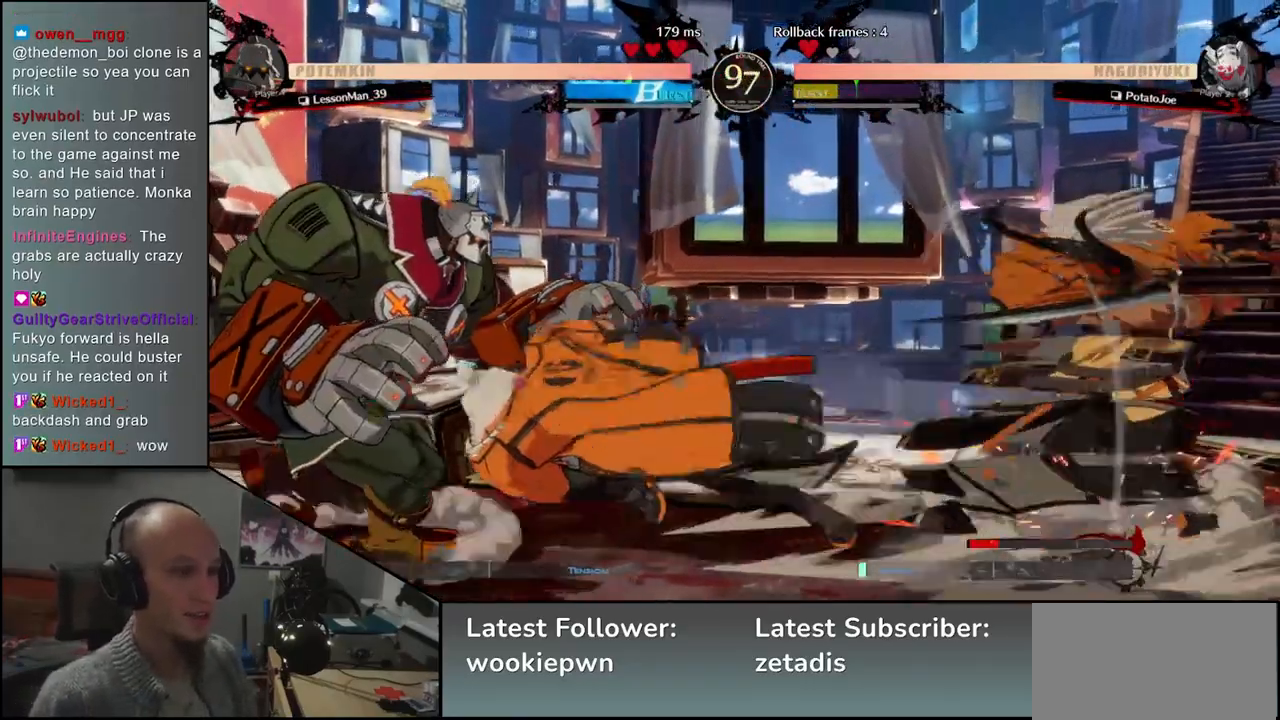
{"dt_ms": 500, "buttons": ["TRIANGLE"], "left_stick": "center", "events": [[67, "TRIANGLE", "down"], [167, "TRIANGLE", "up"], [283, "TRIANGLE", "down"], [367, "TRIANGLE", "up"], [483, "TRIANGLE", "down"]]}
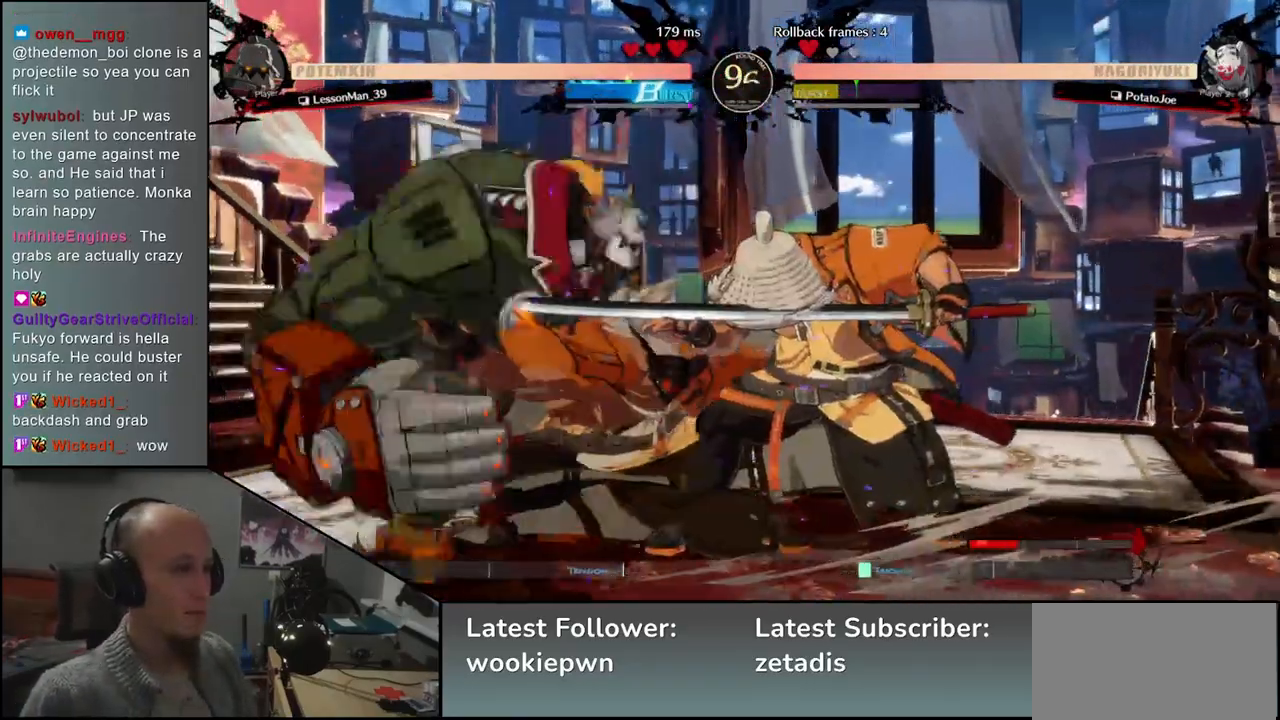
{"dt_ms": 500, "buttons": [], "left_stick": "left", "events": [[67, "TRIANGLE", "up"], [183, "TRIANGLE", "down"], [283, "TRIANGLE", "up"], [367, "left_stick", "left"]]}
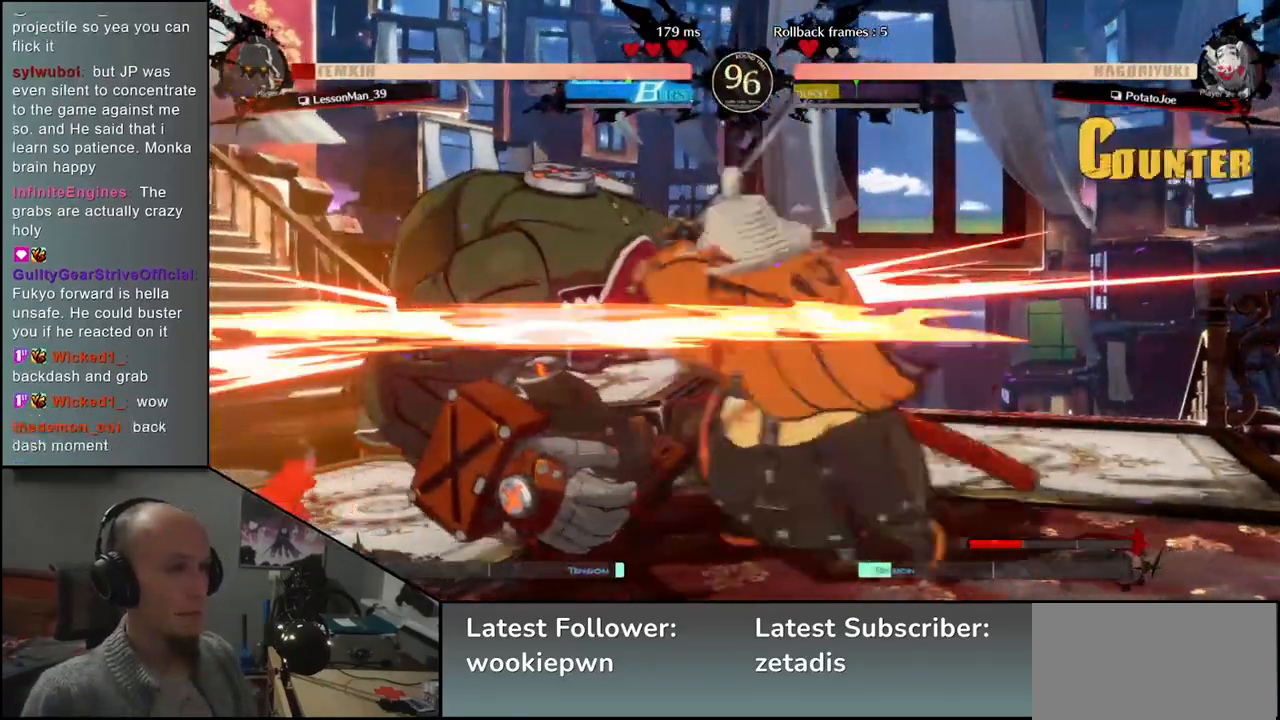
{"dt_ms": 500, "buttons": ["TRIANGLE"], "left_stick": "center", "events": [[17, "TRIANGLE", "down"], [67, "left_stick", "center"], [117, "TRIANGLE", "up"], [233, "TRIANGLE", "down"], [333, "TRIANGLE", "up"], [450, "TRIANGLE", "down"]]}
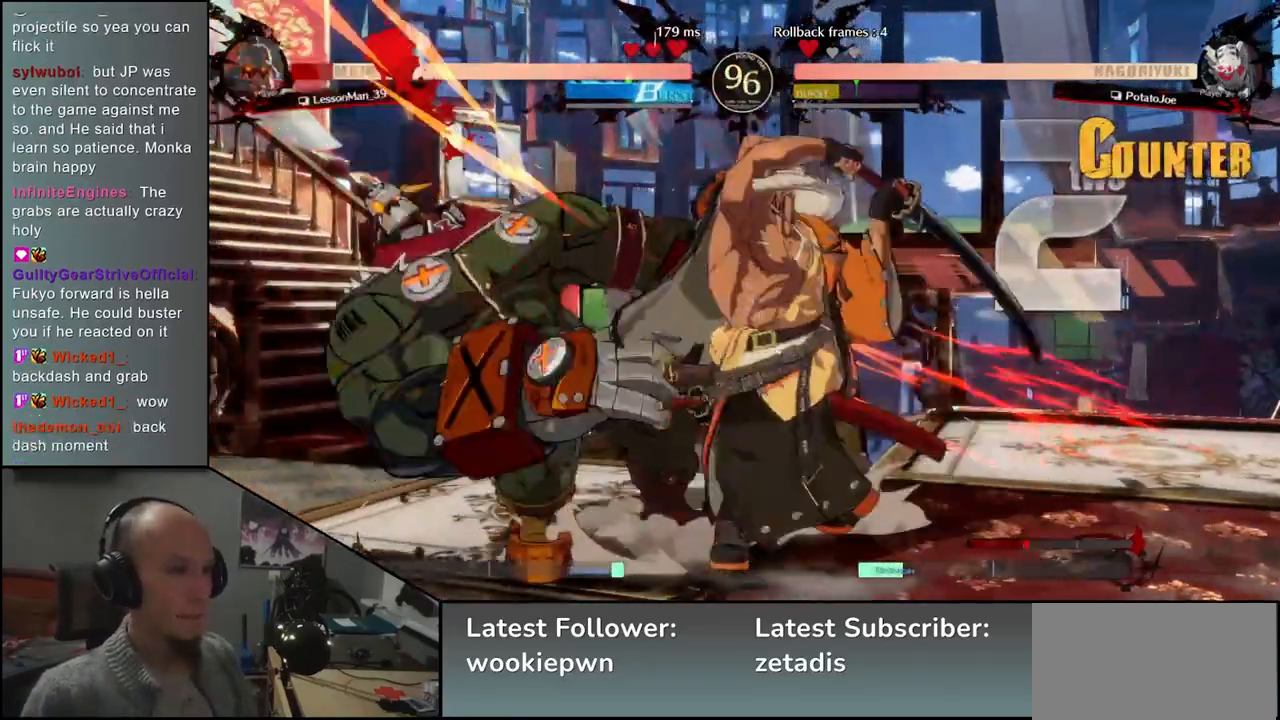
{"dt_ms": 500, "buttons": [], "left_stick": "center", "events": [[33, "TRIANGLE", "up"], [150, "TRIANGLE", "down"], [267, "TRIANGLE", "up"]]}
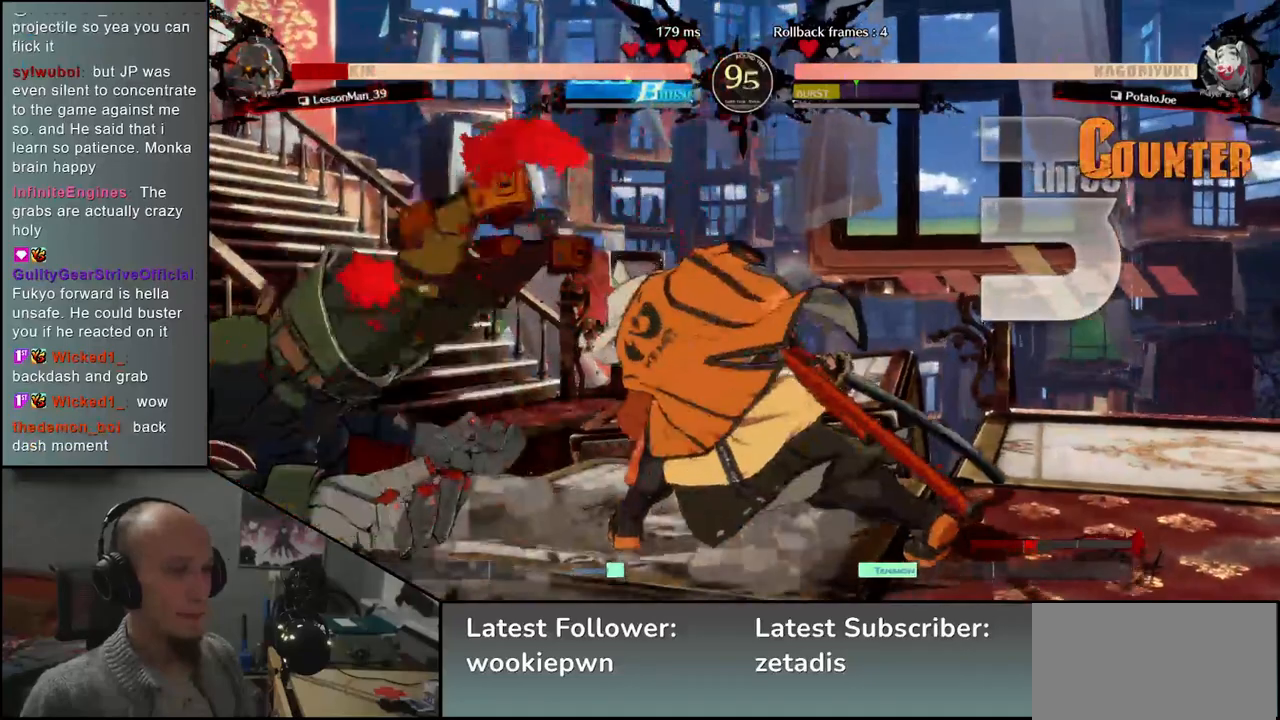
{"dt_ms": 500, "buttons": [], "left_stick": "center", "events": []}
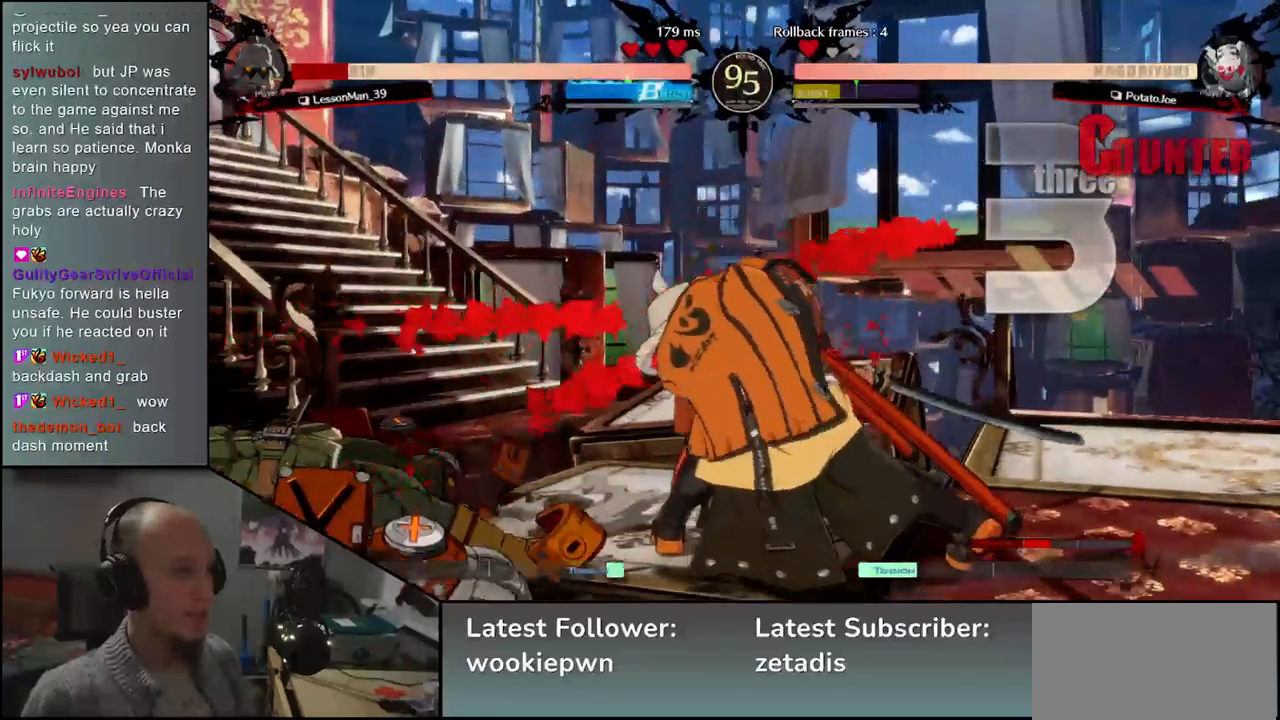
{"dt_ms": 500, "buttons": ["SQUARE"], "left_stick": "center", "events": [[417, "SQUARE", "down"]]}
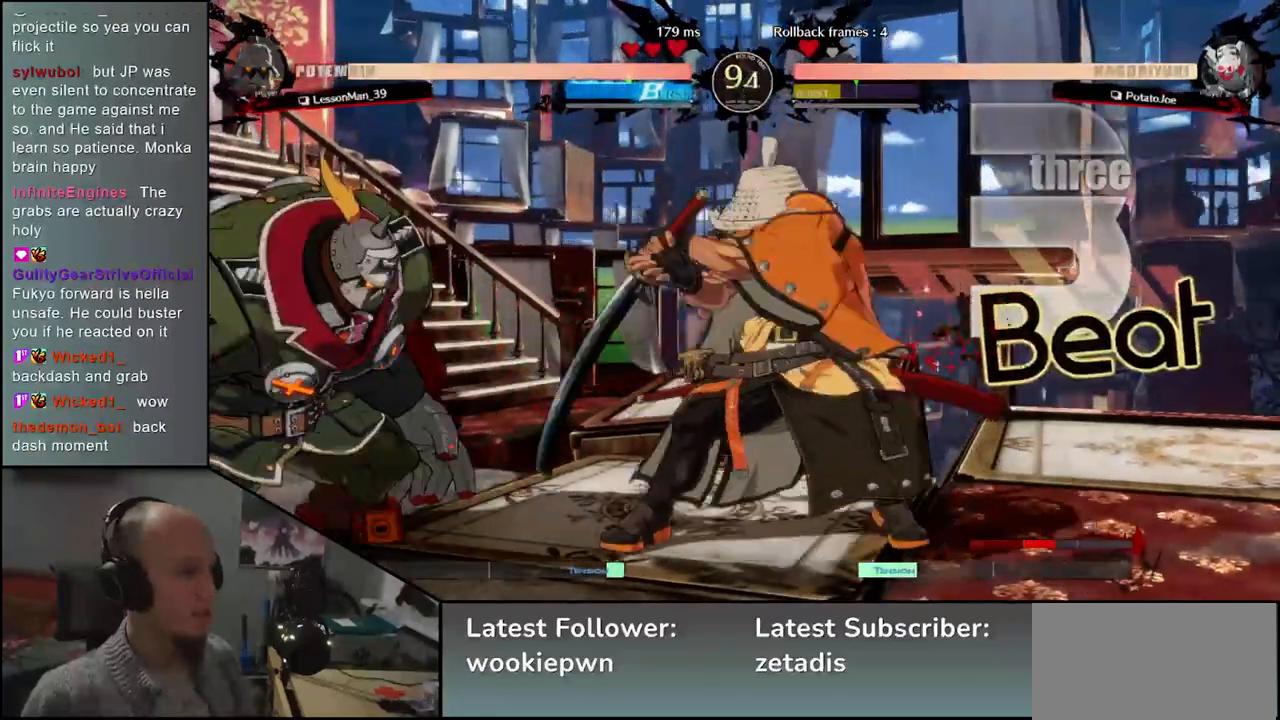
{"dt_ms": 500, "buttons": [], "left_stick": "center", "events": [[50, "SQUARE", "up"]]}
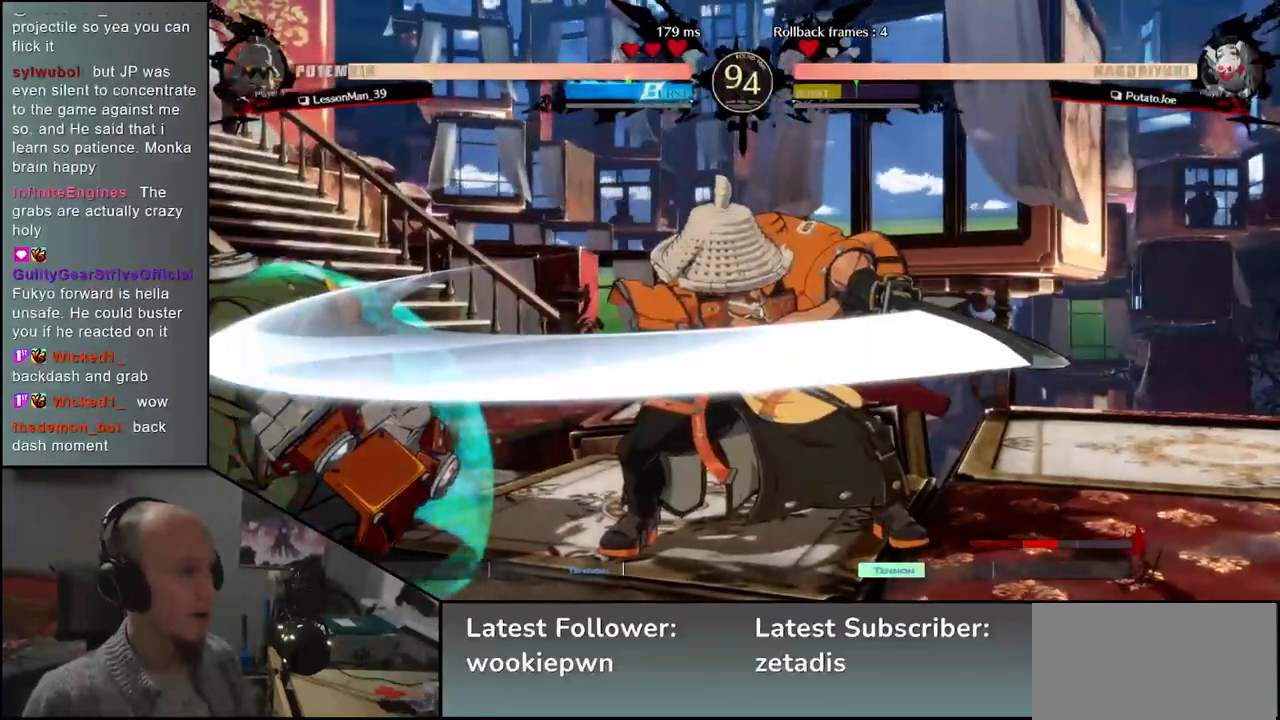
{"dt_ms": 500, "buttons": [], "left_stick": "center", "events": [[233, "left_stick", "right"], [383, "left_stick", "center"]]}
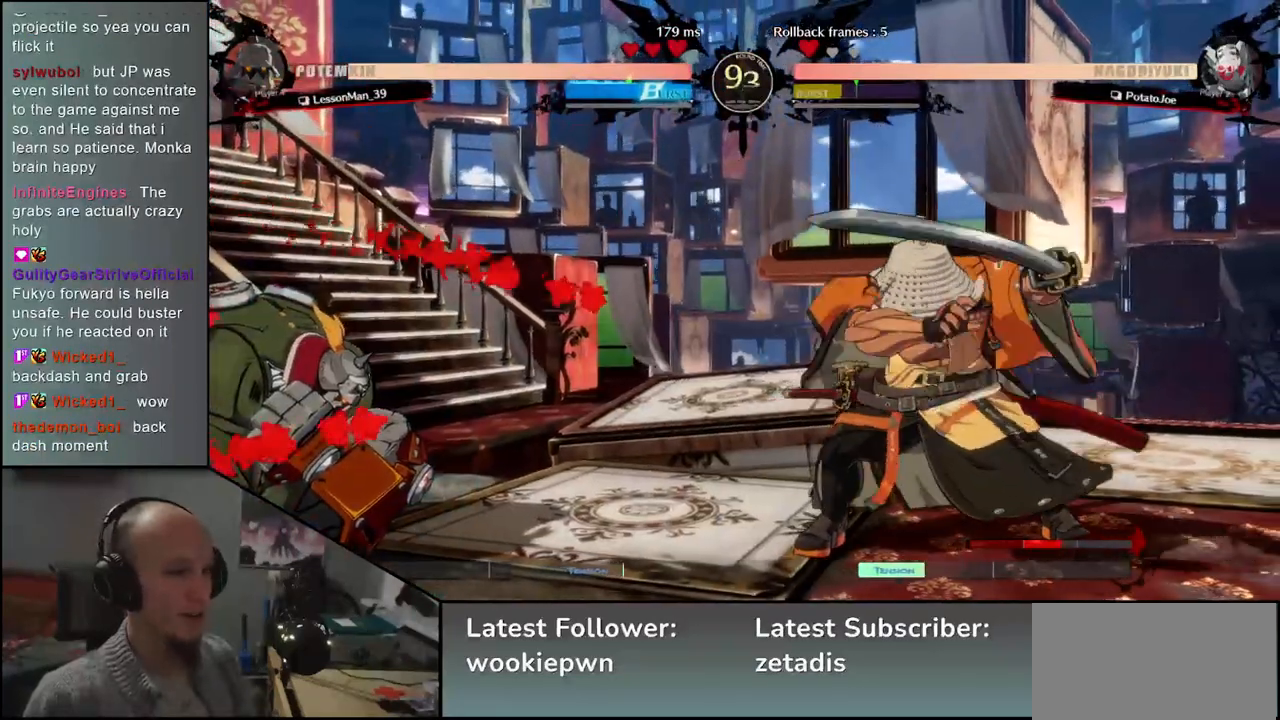
{"dt_ms": 500, "buttons": [], "left_stick": "down-right", "events": [[50, "left_stick", "down-right"], [283, "SQUARE", "down"], [417, "SQUARE", "up"]]}
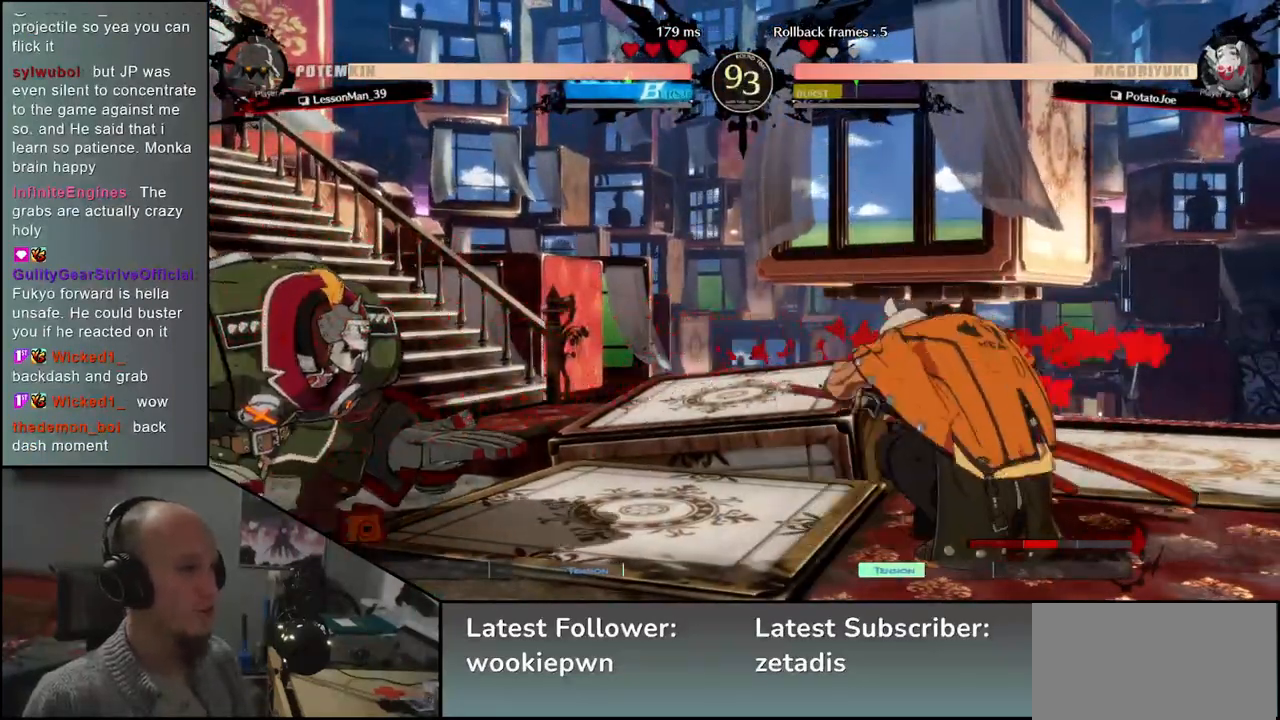
{"dt_ms": 500, "buttons": [], "left_stick": "right", "events": [[217, "left_stick", "right"]]}
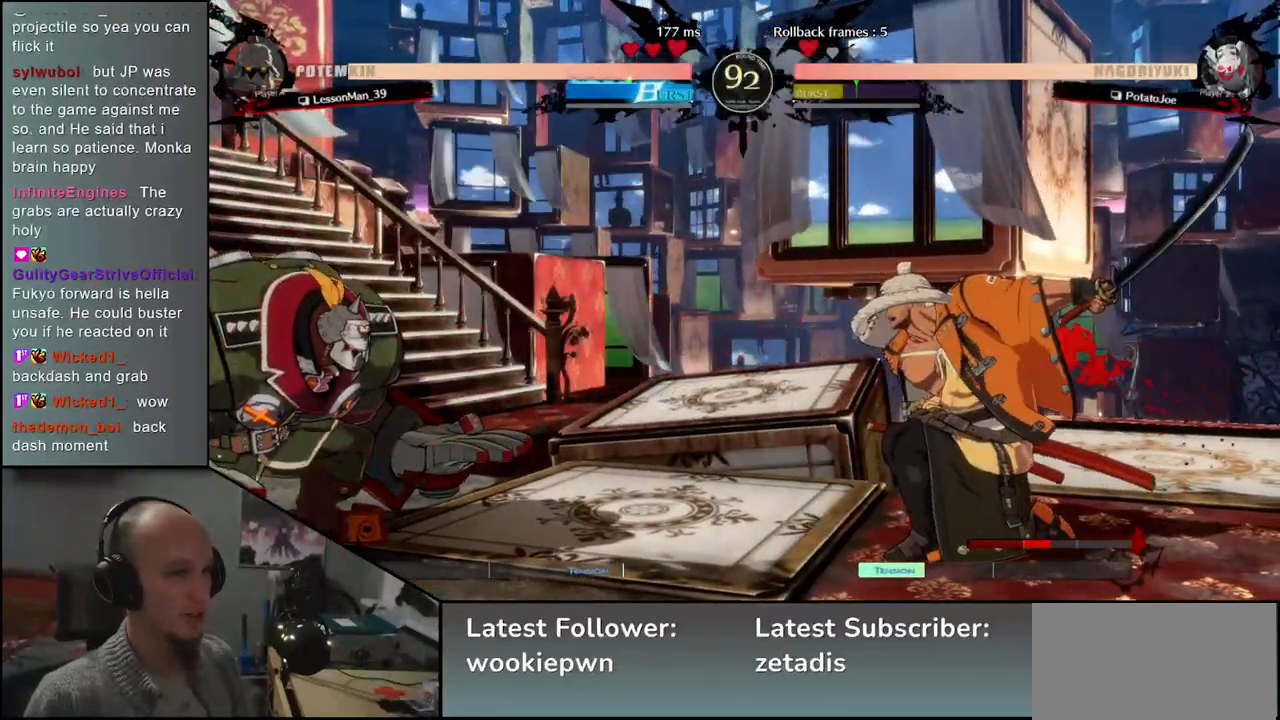
{"dt_ms": 500, "buttons": [], "left_stick": "right", "events": [[33, "R2", "down"], [133, "R2", "up"], [250, "R2", "down"], [350, "R2", "up"]]}
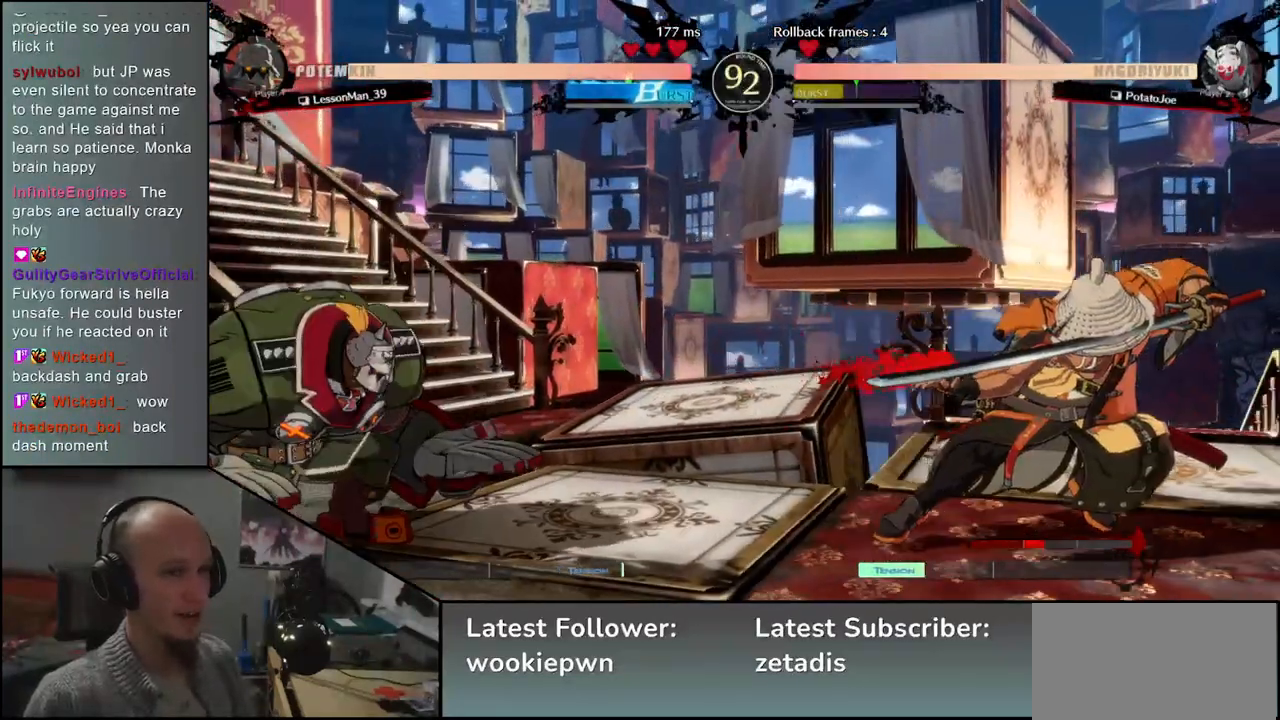
{"dt_ms": 500, "buttons": [], "left_stick": "left", "events": [[383, "left_stick", "down"], [450, "left_stick", "left"]]}
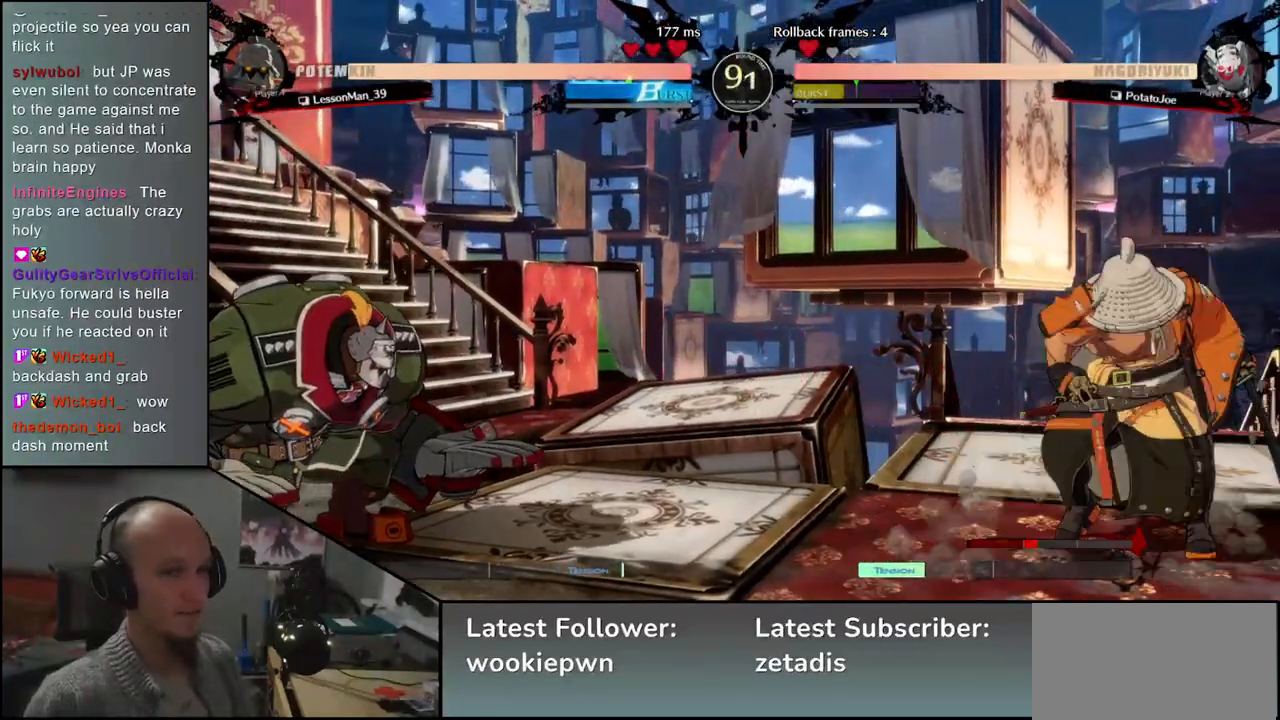
{"dt_ms": 500, "buttons": [], "left_stick": "right", "events": [[33, "left_stick", "up"], [83, "left_stick", "right"]]}
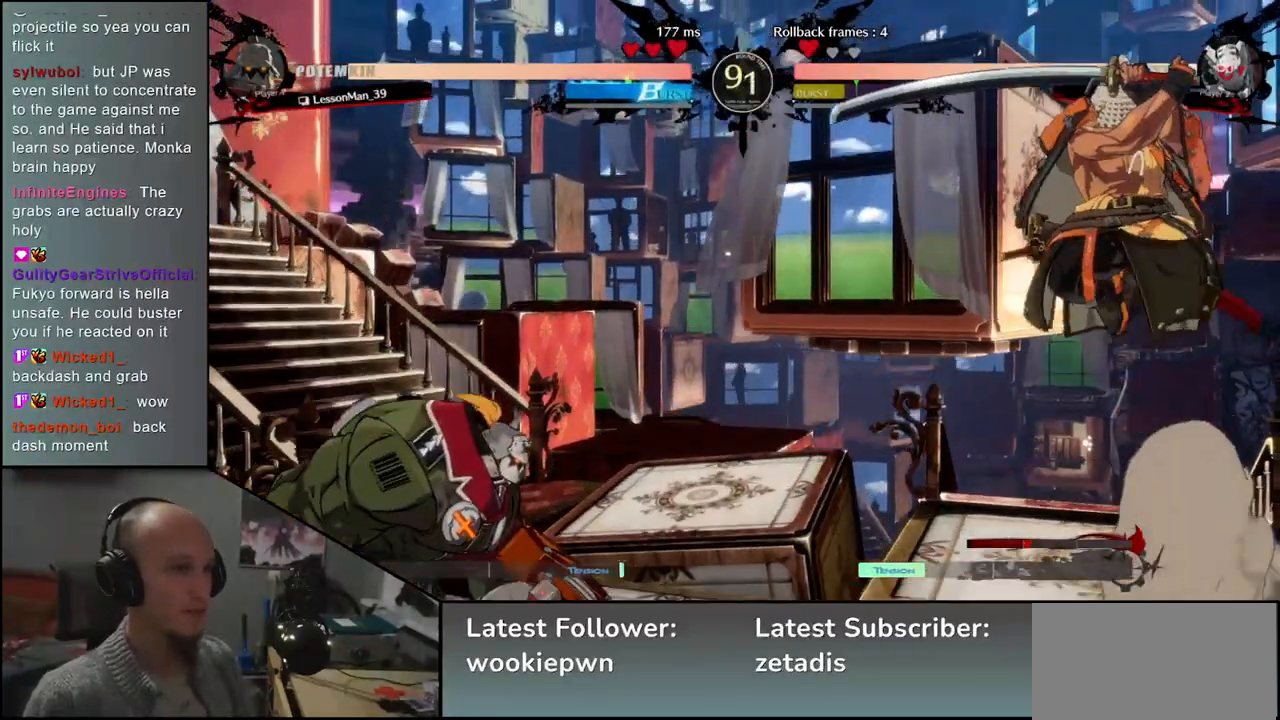
{"dt_ms": 500, "buttons": [], "left_stick": "right", "events": []}
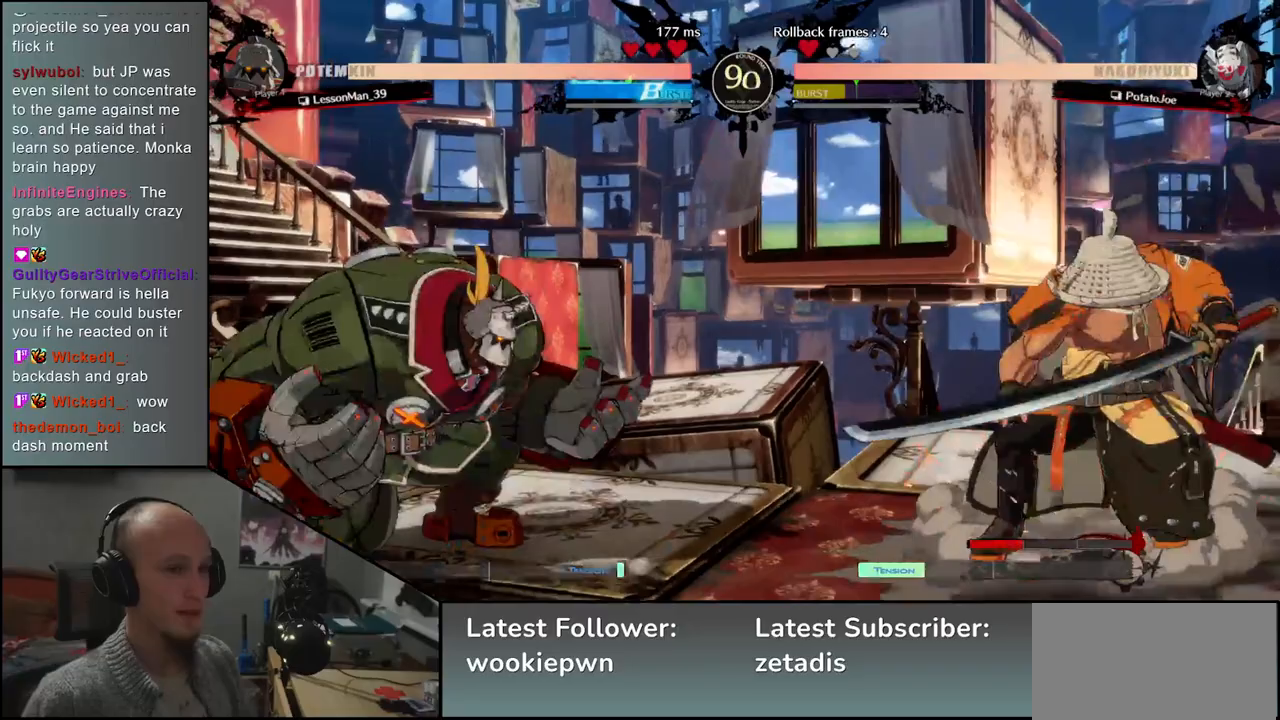
{"dt_ms": 500, "buttons": [], "left_stick": "down", "events": [[167, "R2", "down"], [267, "R2", "up"], [467, "left_stick", "down"]]}
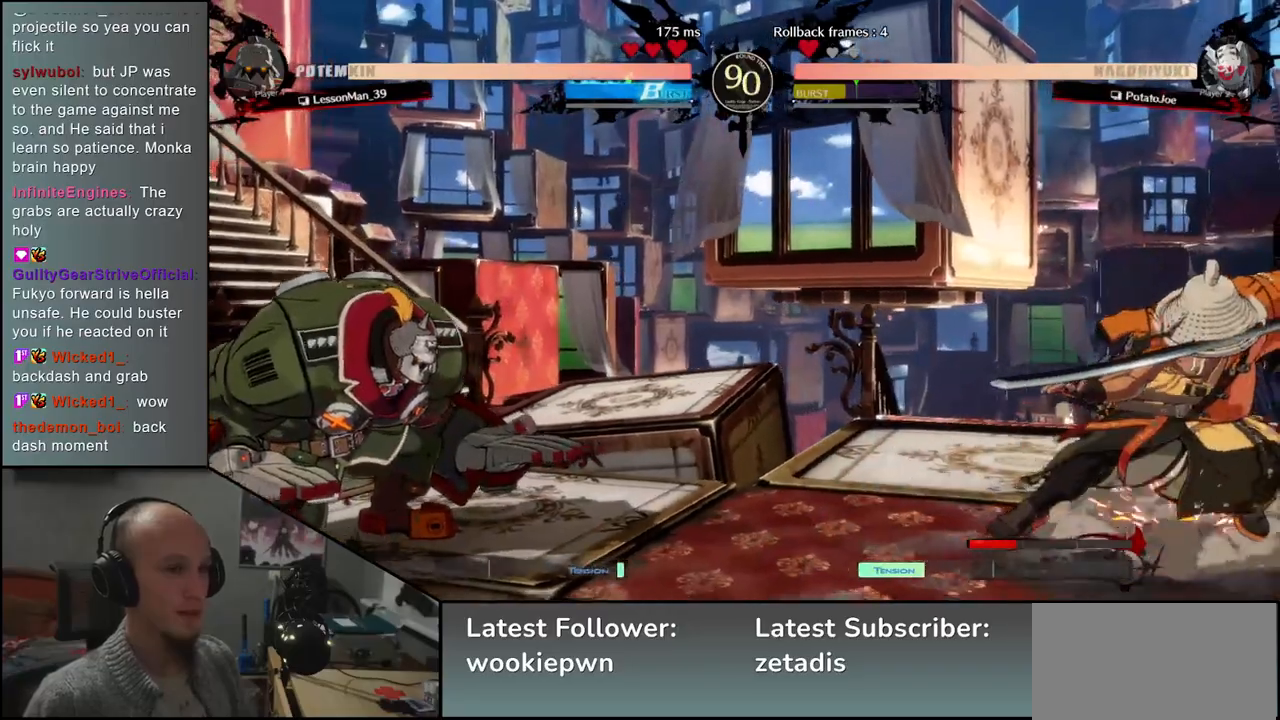
{"dt_ms": 500, "buttons": [], "left_stick": "center", "events": [[33, "left_stick", "left"], [50, "TRIANGLE", "down"], [150, "TRIANGLE", "up"], [150, "left_stick", "down-right"], [283, "left_stick", "left"], [317, "L2", "down"], [417, "L2", "up"], [433, "left_stick", "center"]]}
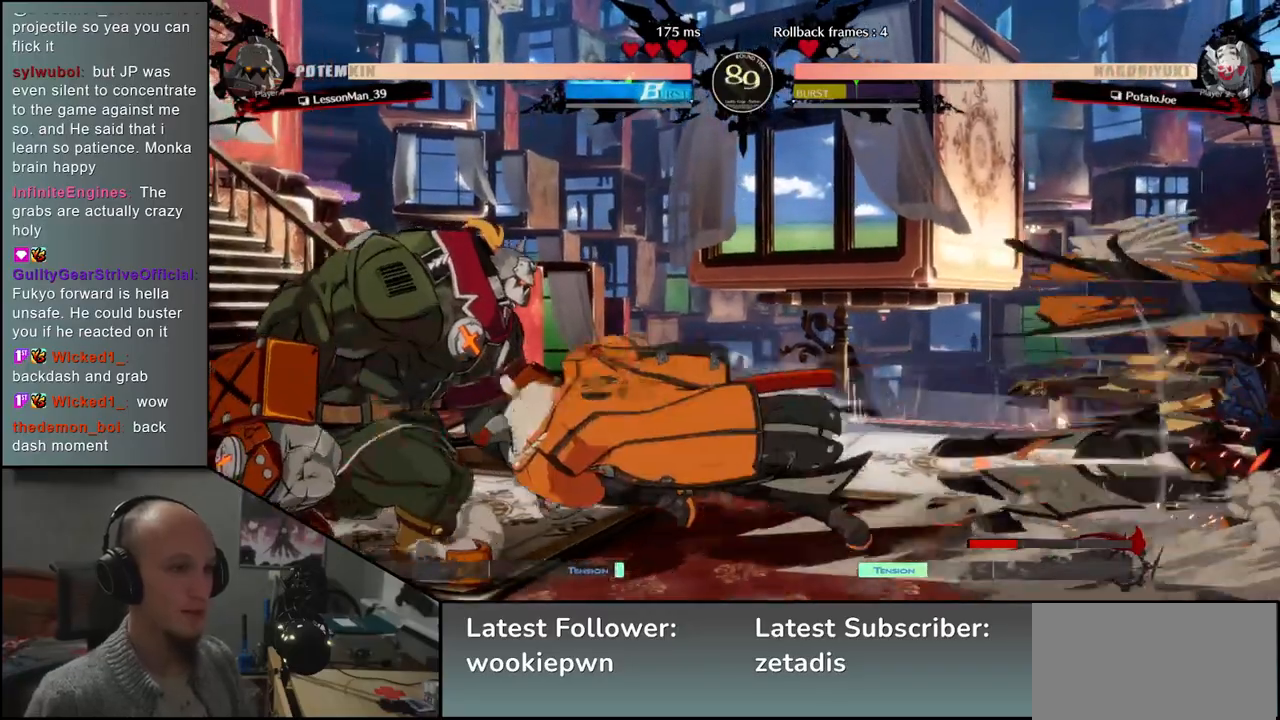
{"dt_ms": 500, "buttons": [], "left_stick": "center", "events": [[33, "TRIANGLE", "down"], [117, "TRIANGLE", "up"], [233, "TRIANGLE", "down"], [317, "TRIANGLE", "up"], [417, "TRIANGLE", "down"], [500, "TRIANGLE", "up"]]}
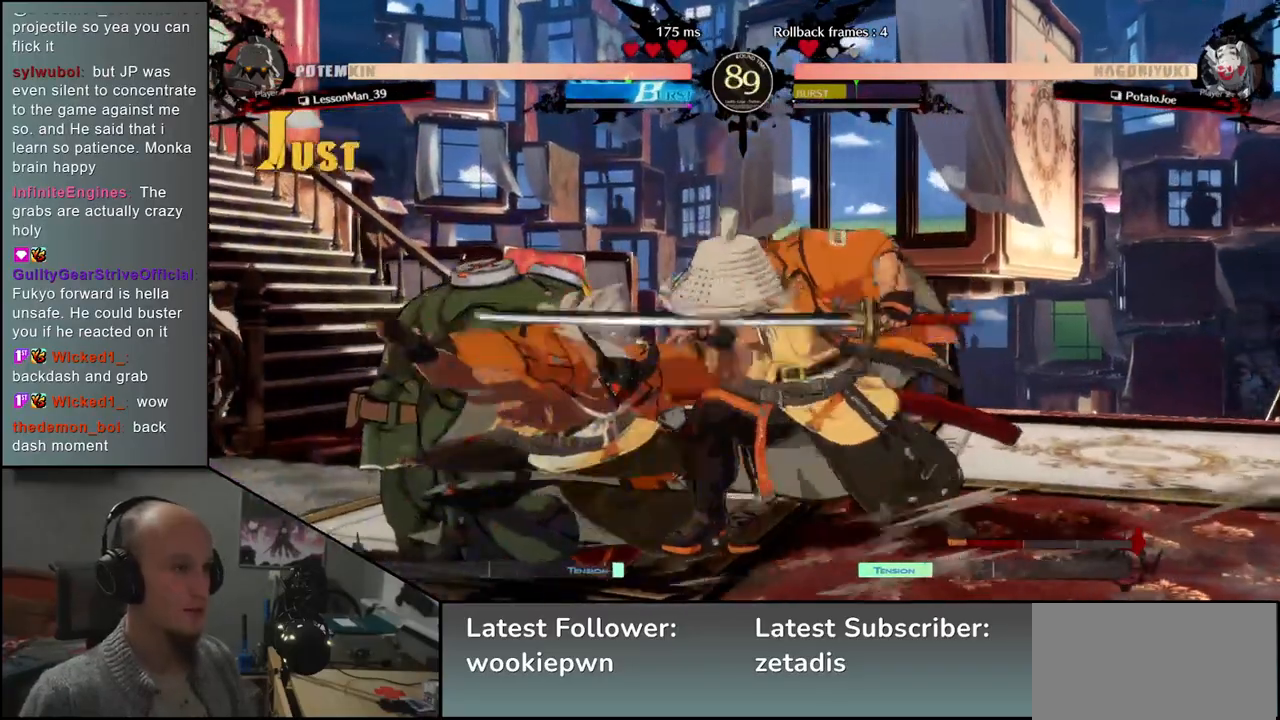
{"dt_ms": 500, "buttons": [], "left_stick": "center", "events": [[83, "TRIANGLE", "down"], [167, "TRIANGLE", "up"], [283, "TRIANGLE", "down"], [383, "TRIANGLE", "up"]]}
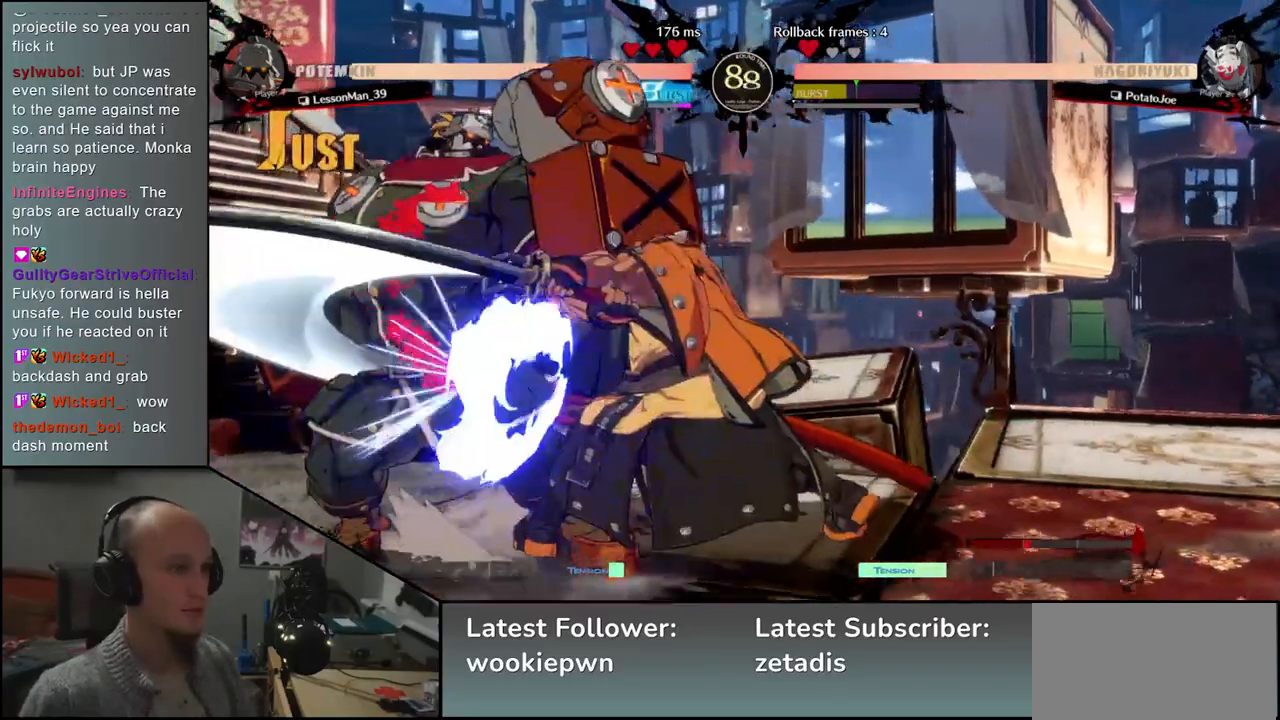
{"dt_ms": 500, "buttons": [], "left_stick": "right"}
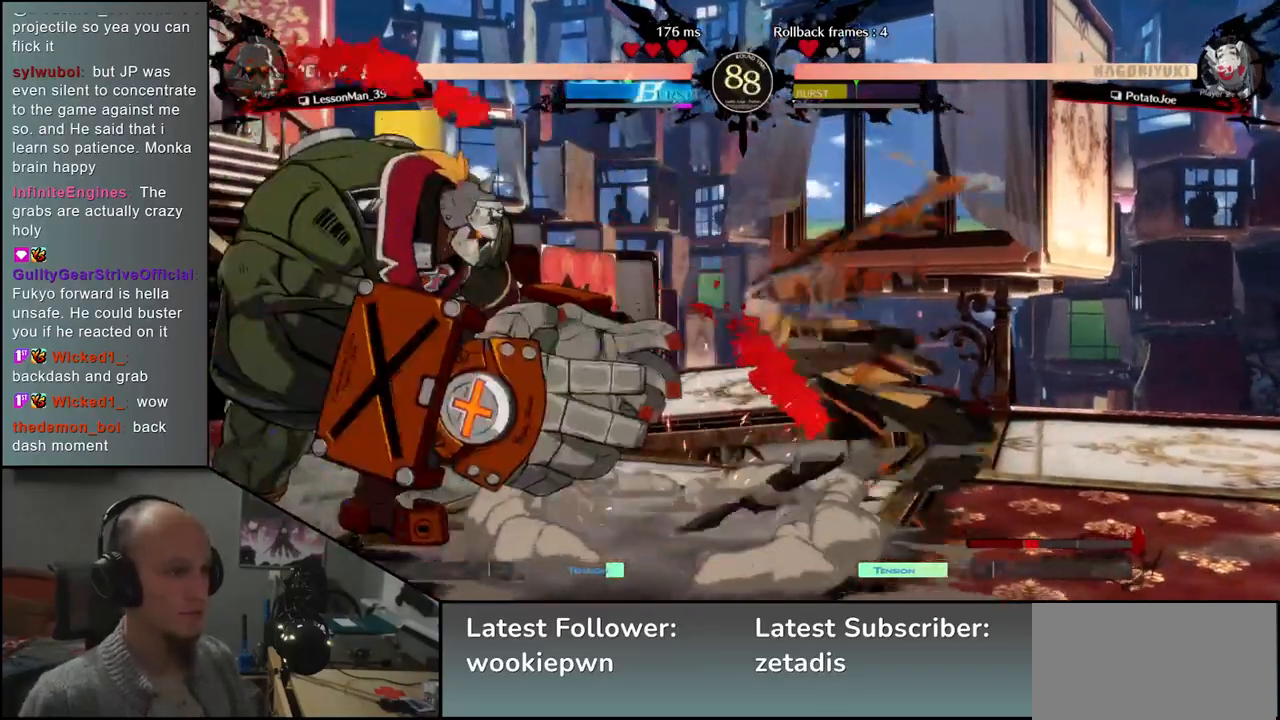
{"dt_ms": 1000, "buttons": [], "left_stick": "right"}